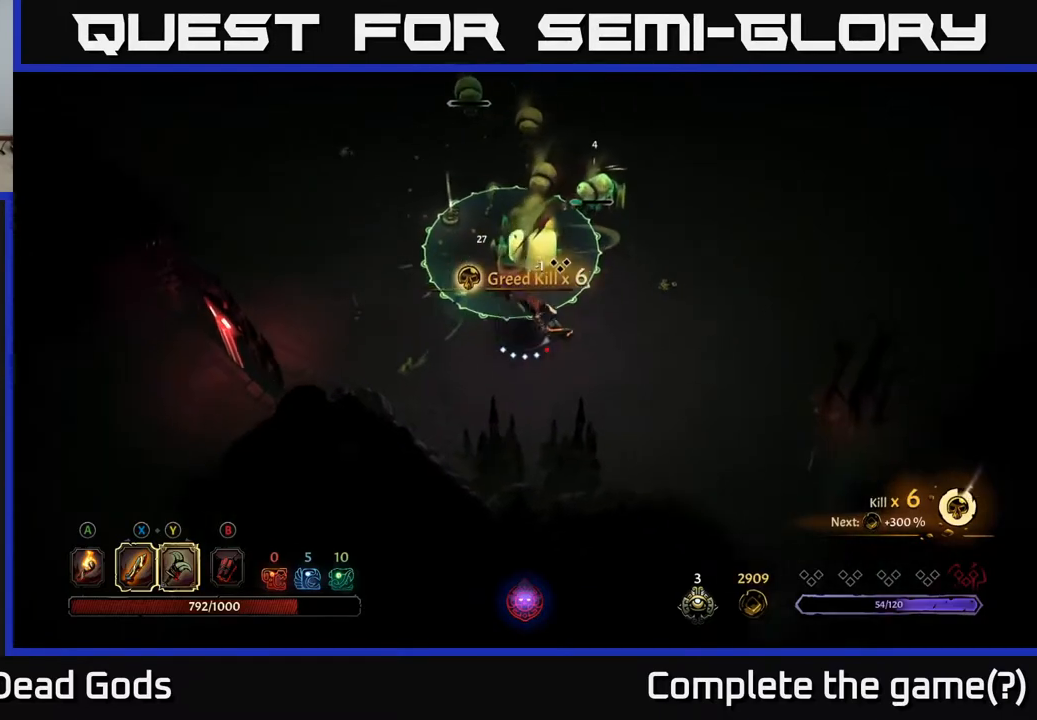
Gameplay with a controller (Xbox layout); each line is a JSON object with the inputs held at the frame after it. "events" lists button and stick changes between this image and that frame as [ms after this image, input, new state], when the widget could be followed in between.
{"buttons": [], "left_stick": "right", "right_stick": "center", "events": [[50, "R2", "up"], [50, "left_stick", "right"]]}
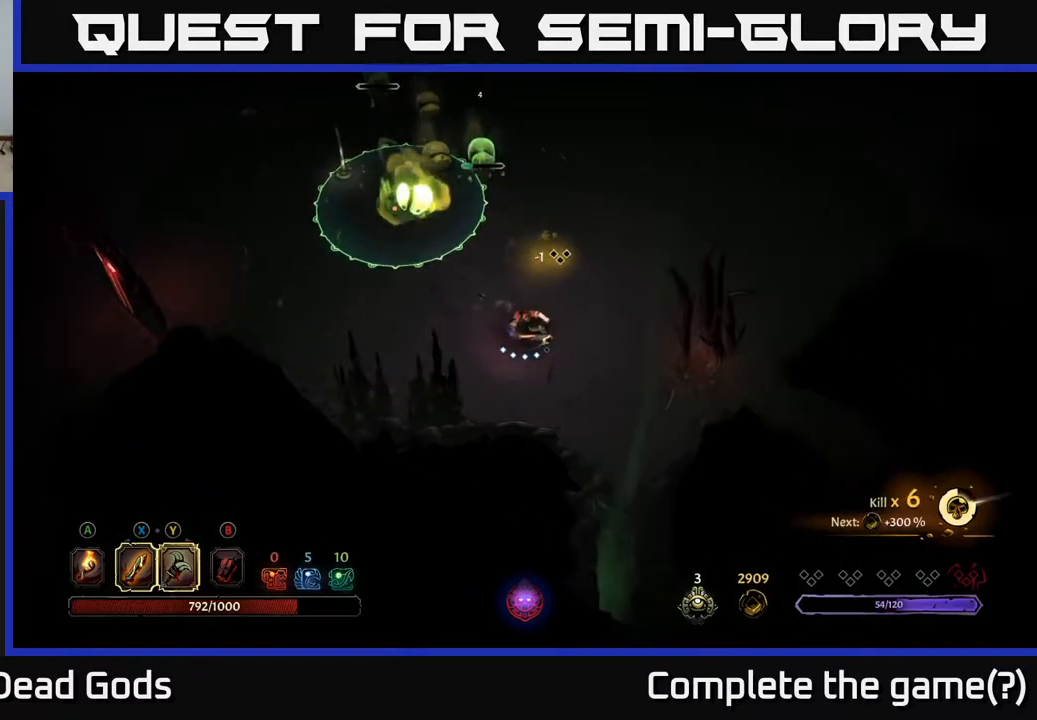
{"buttons": [], "left_stick": "up", "right_stick": "center", "events": [[283, "left_stick", "up-right"], [417, "left_stick", "up"]]}
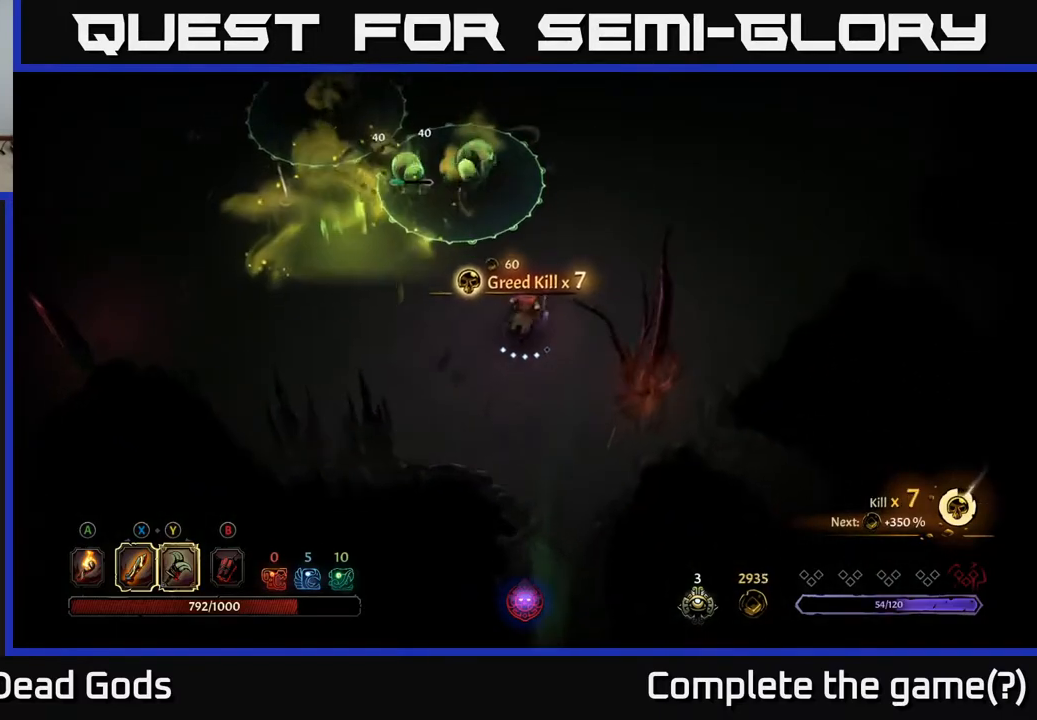
{"buttons": ["R2"], "left_stick": "up-right", "right_stick": "center", "events": [[267, "left_stick", "up-right"], [400, "R2", "down"]]}
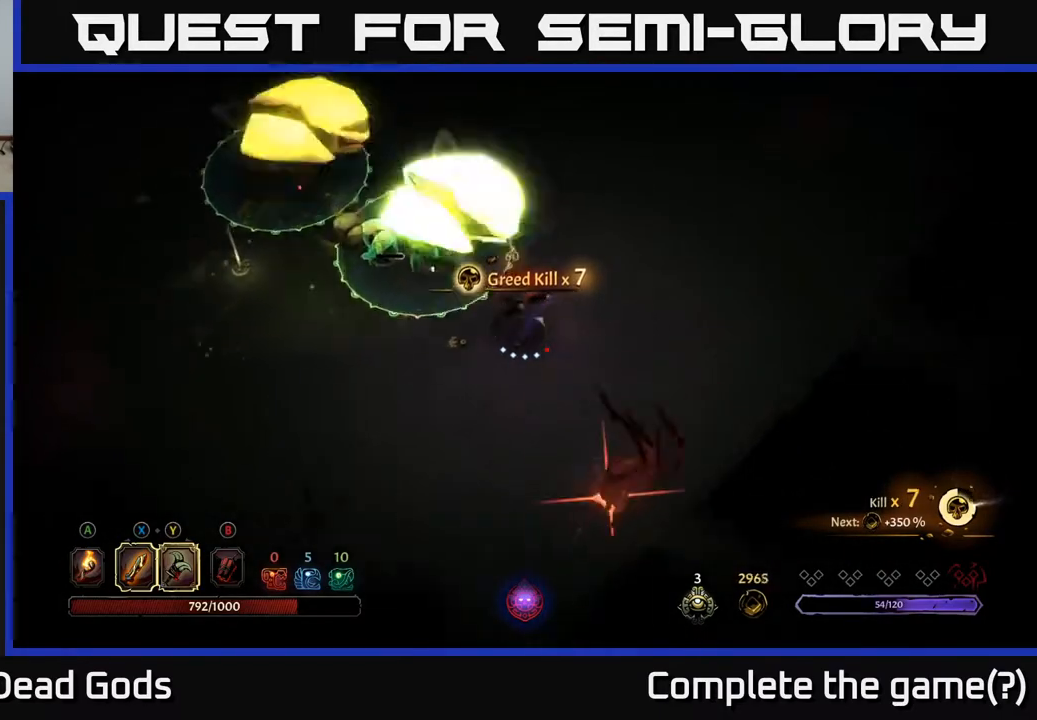
{"buttons": [], "left_stick": "up-right", "right_stick": "center", "events": [[200, "R2", "up"]]}
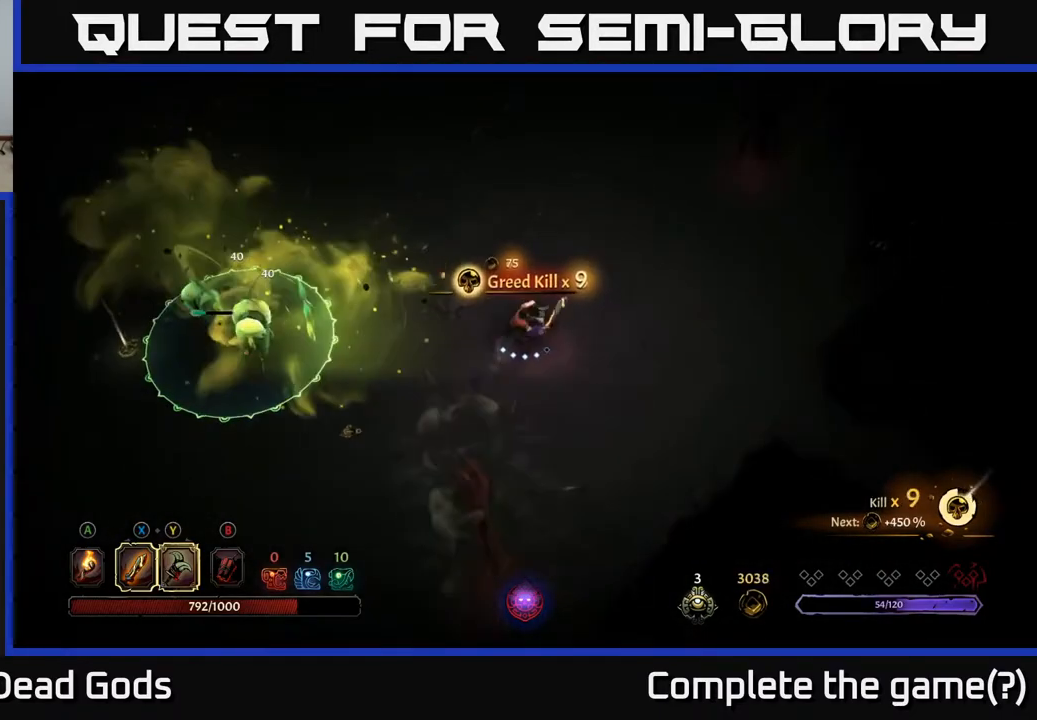
{"buttons": [], "left_stick": "up", "right_stick": "center", "events": [[267, "left_stick", "up-left"], [417, "left_stick", "up"]]}
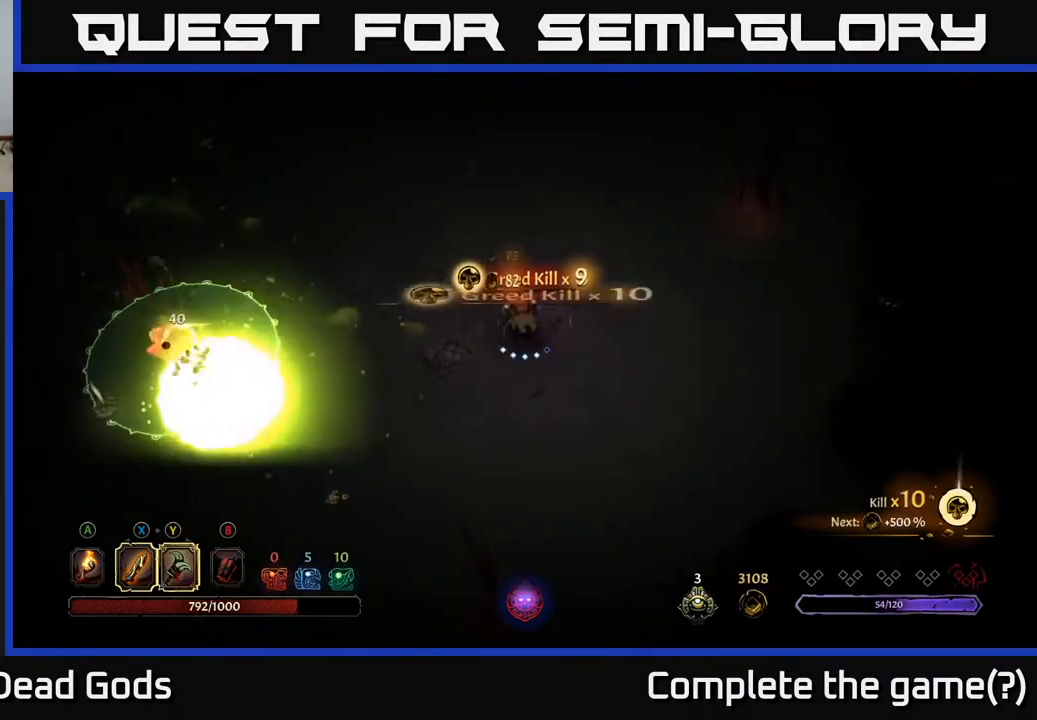
{"buttons": [], "left_stick": "left", "right_stick": "center", "events": [[183, "left_stick", "up-left"], [333, "left_stick", "left"]]}
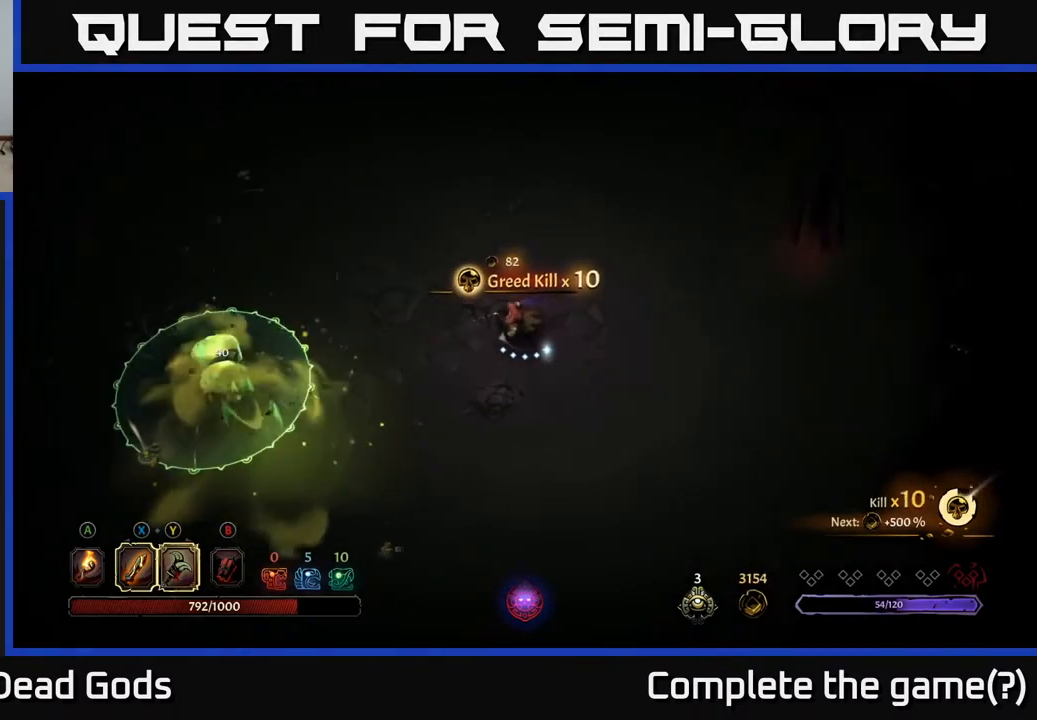
{"buttons": [], "left_stick": "up", "right_stick": "center", "events": [[283, "left_stick", "up"]]}
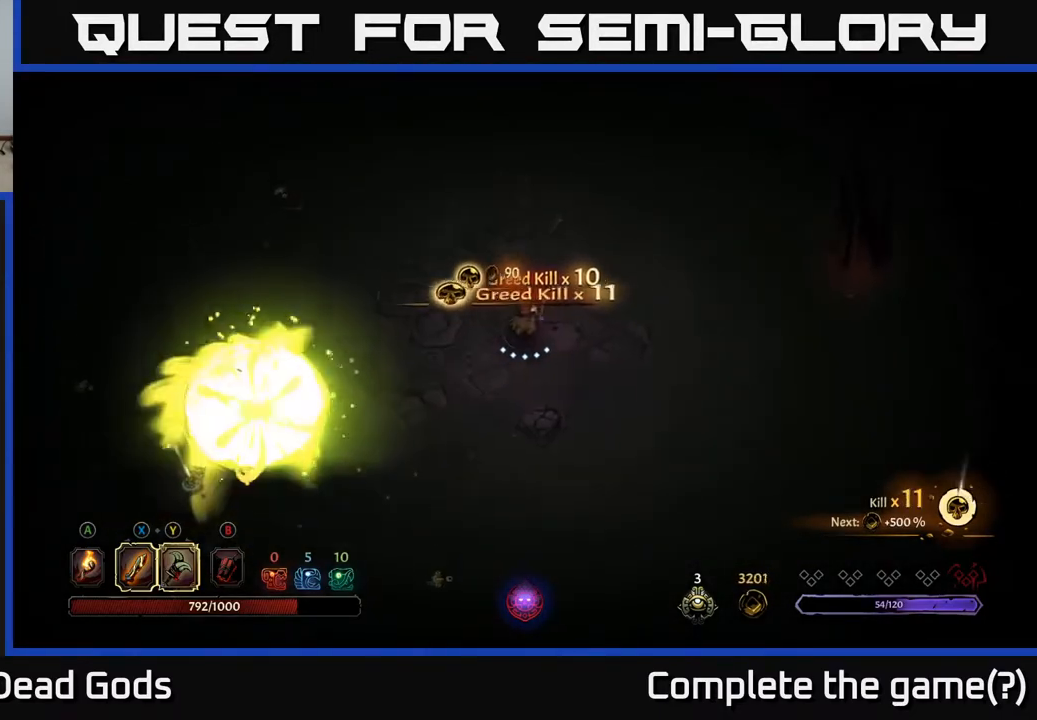
{"buttons": [], "left_stick": "left", "right_stick": "center", "events": [[83, "left_stick", "left"], [133, "left_stick", "center"], [317, "left_stick", "left"]]}
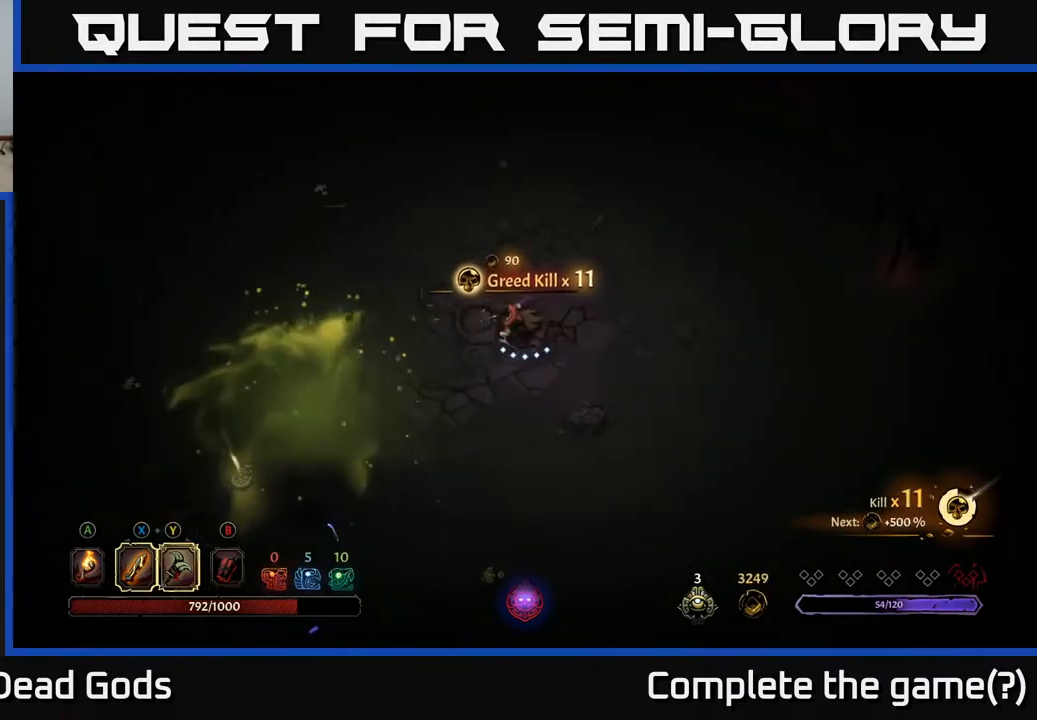
{"buttons": [], "left_stick": "down-left", "right_stick": "center", "events": [[150, "left_stick", "down-left"]]}
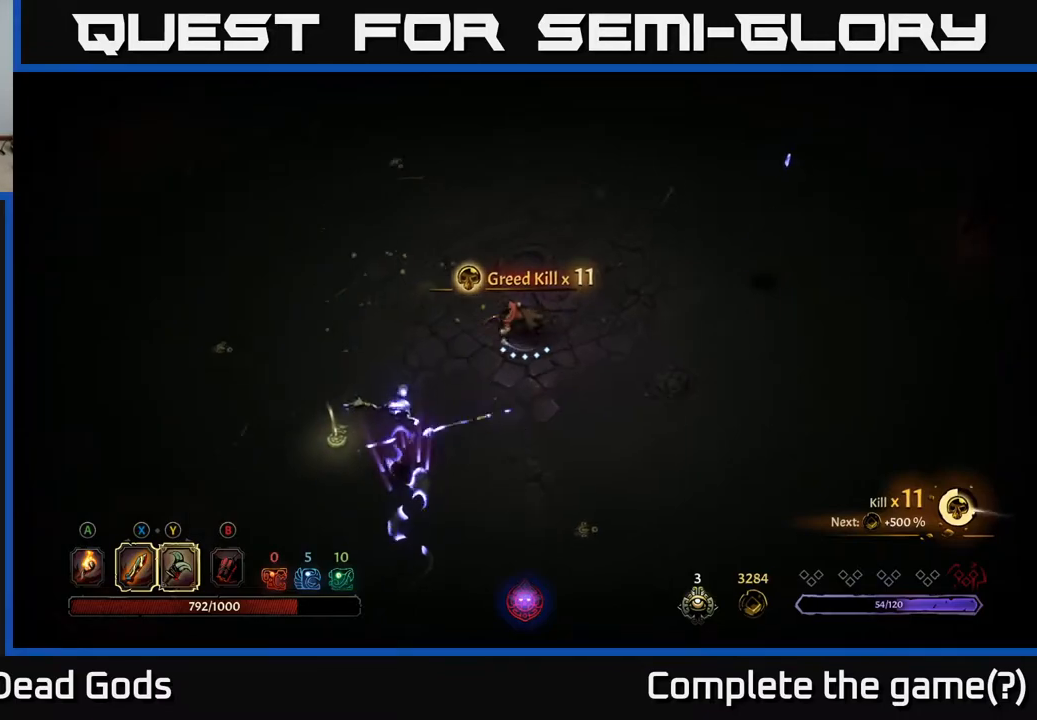
{"buttons": ["Y"], "left_stick": "down-left", "right_stick": "center", "events": [[267, "Y", "down"]]}
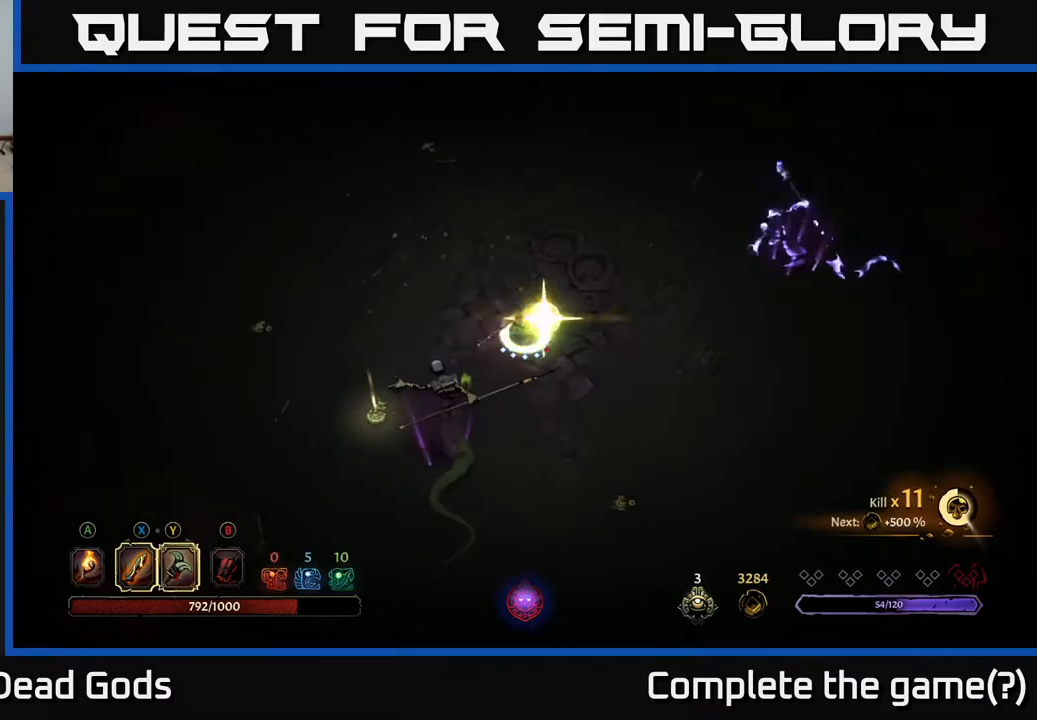
{"buttons": [], "left_stick": "down-left", "right_stick": "center", "events": [[167, "Y", "up"]]}
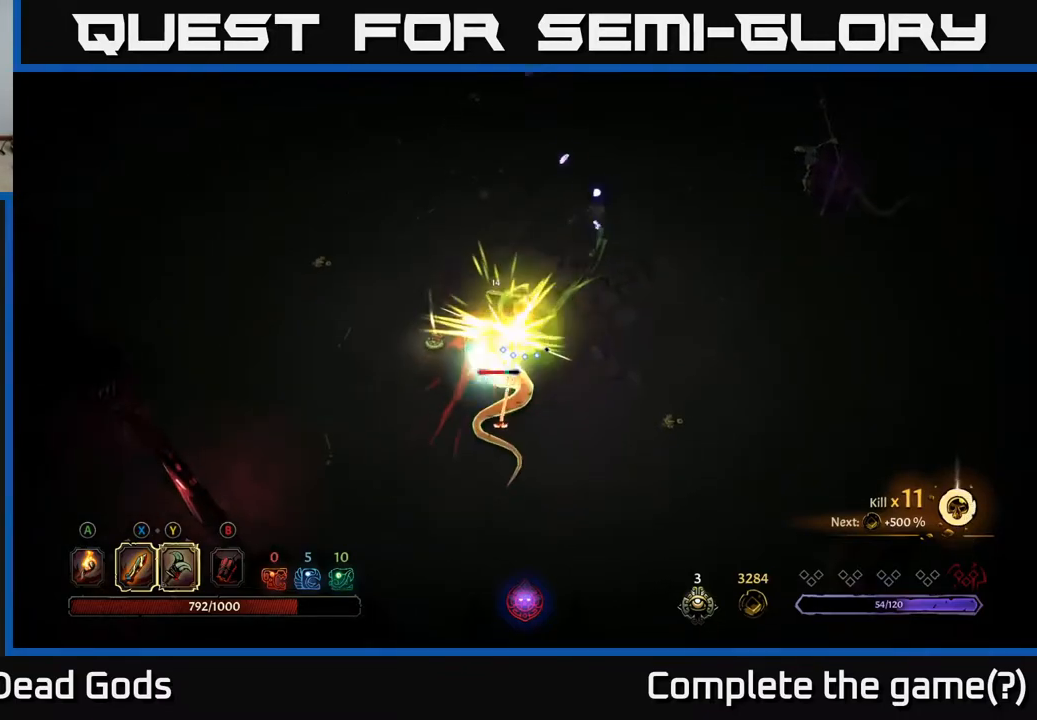
{"buttons": [], "left_stick": "center", "right_stick": "center", "events": [[317, "left_stick", "center"]]}
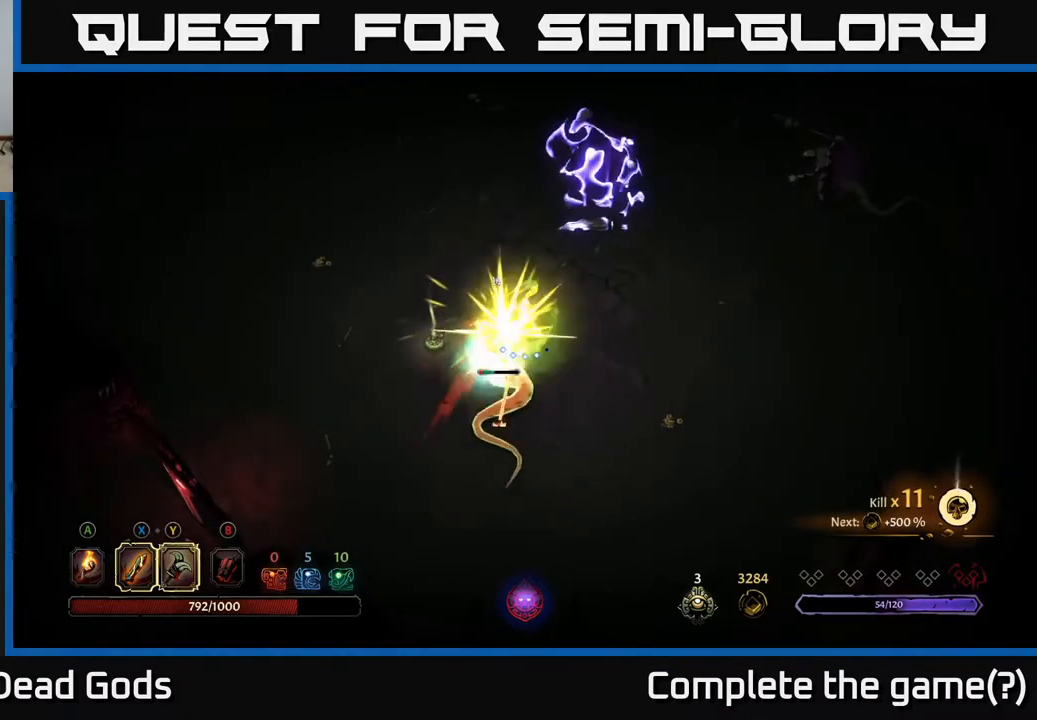
{"buttons": [], "left_stick": "down-left", "right_stick": "center", "events": [[67, "left_stick", "down-left"], [150, "X", "down"], [367, "X", "up"]]}
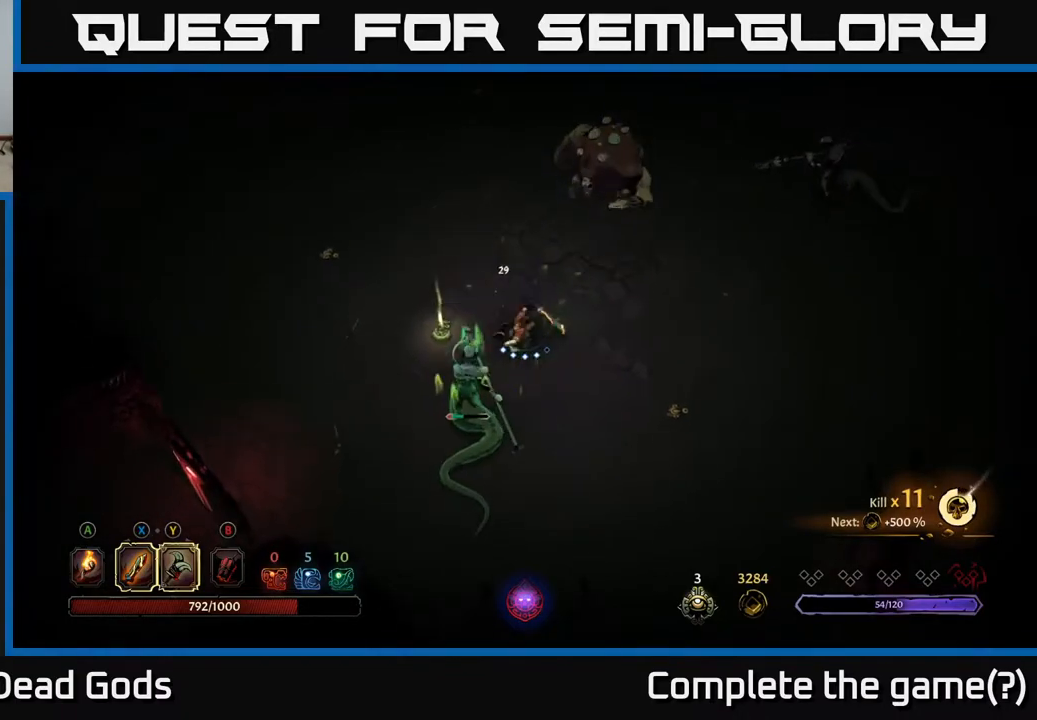
{"buttons": [], "left_stick": "down-left", "right_stick": "center", "events": [[150, "X", "down"], [350, "X", "up"]]}
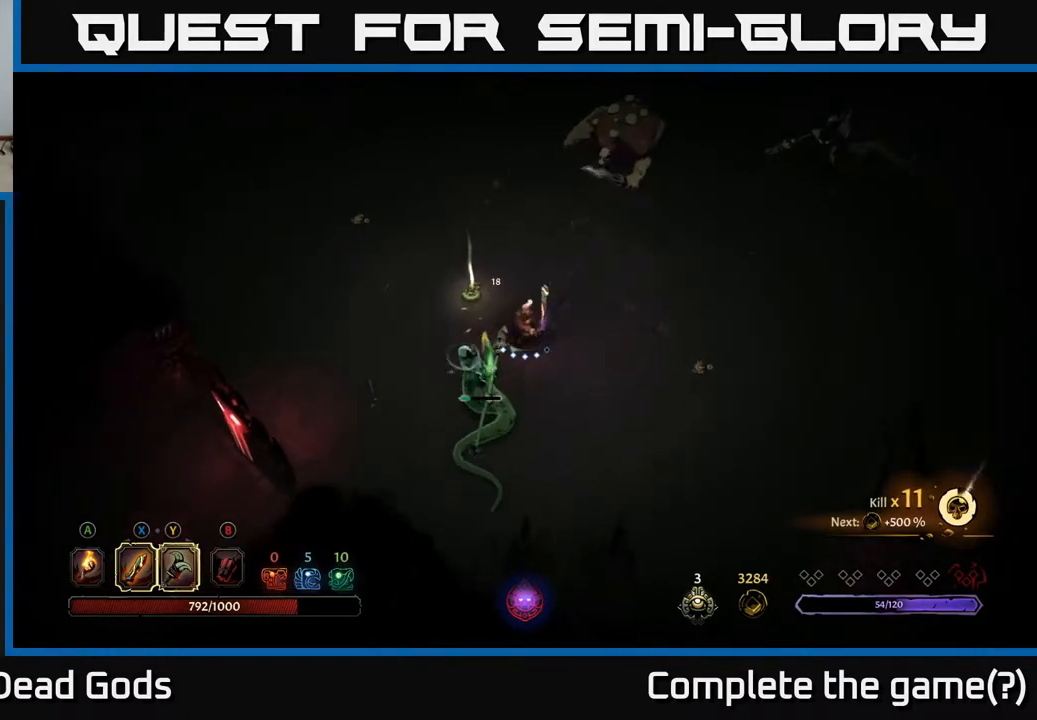
{"buttons": [], "left_stick": "up-left", "right_stick": "center", "events": [[217, "left_stick", "up-left"]]}
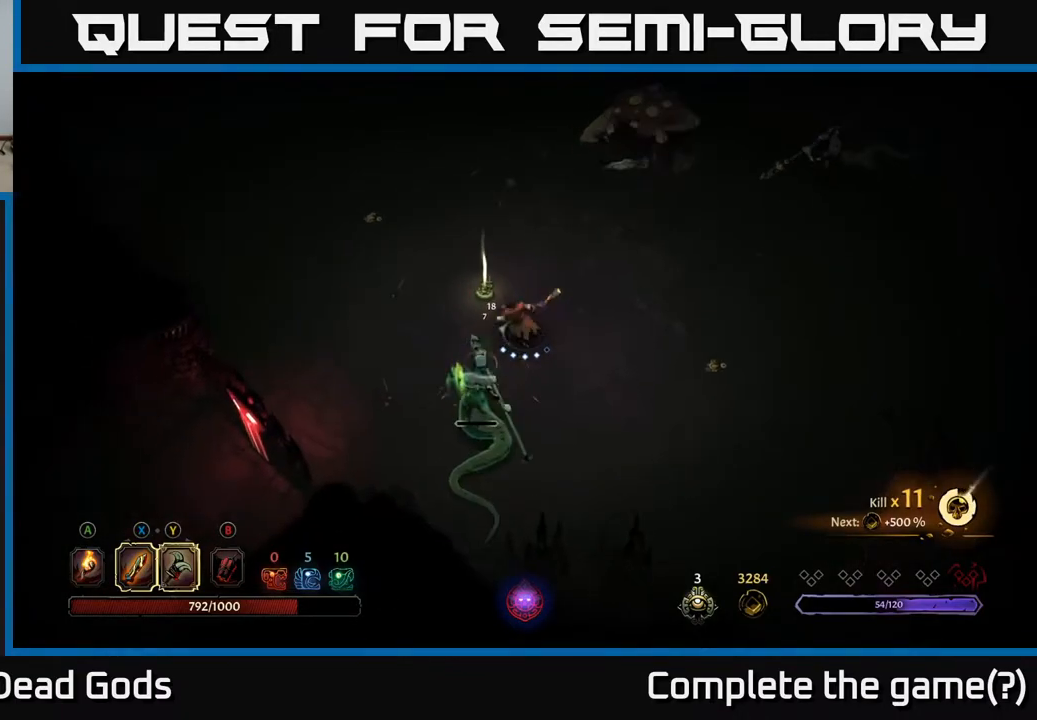
{"buttons": [], "left_stick": "center", "right_stick": "center", "events": [[183, "R1", "down"], [283, "R1", "up"], [350, "left_stick", "center"]]}
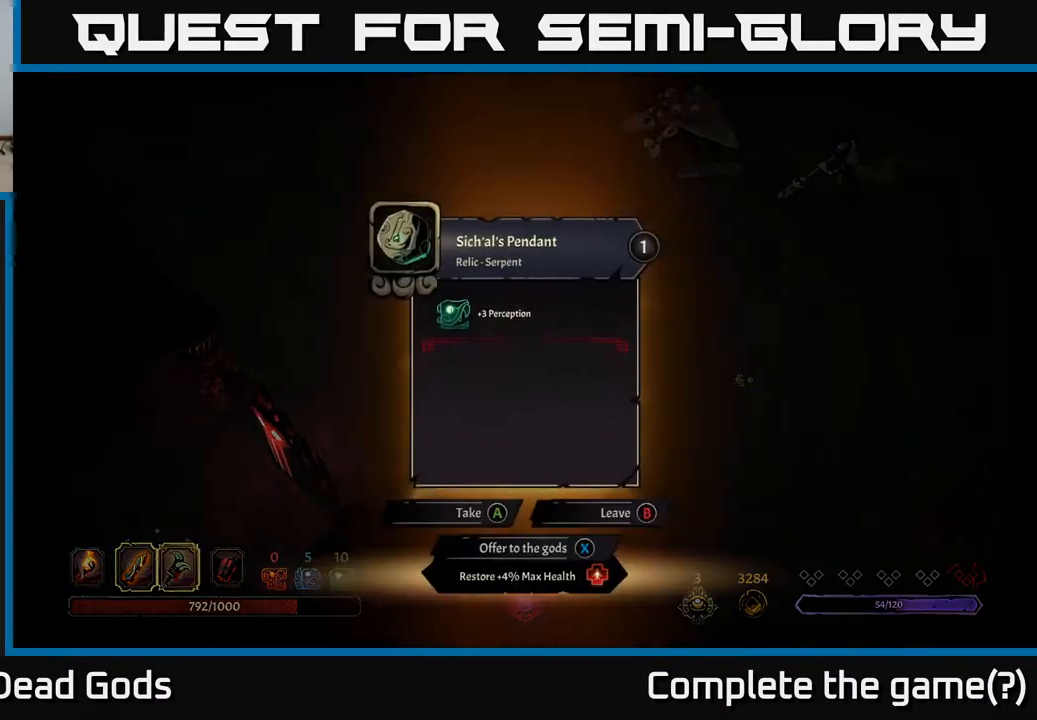
{"buttons": [], "left_stick": "center", "right_stick": "center", "events": []}
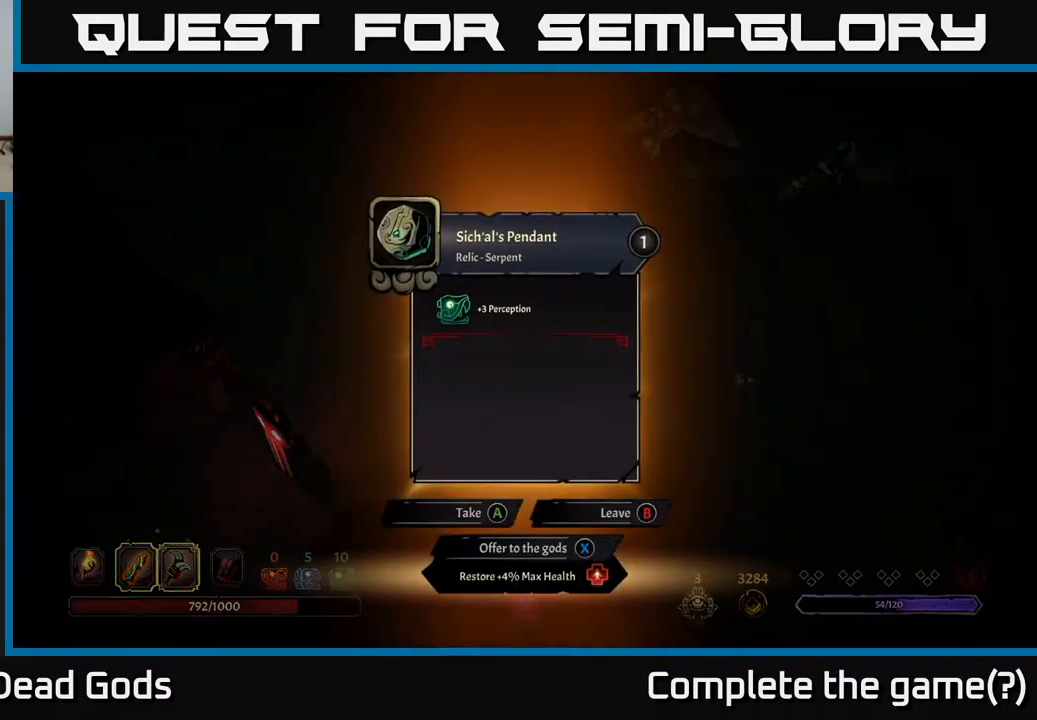
{"buttons": [], "left_stick": "center", "right_stick": "center", "events": []}
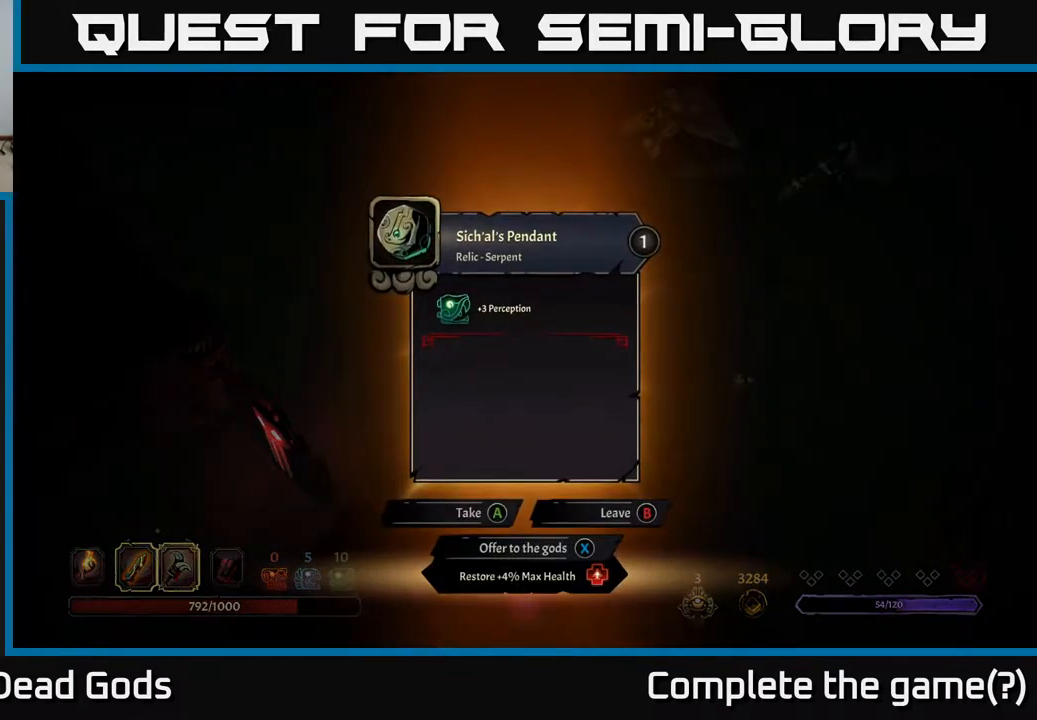
{"buttons": [], "left_stick": "left", "right_stick": "center", "events": [[267, "A", "down"], [333, "A", "up"], [333, "left_stick", "left"]]}
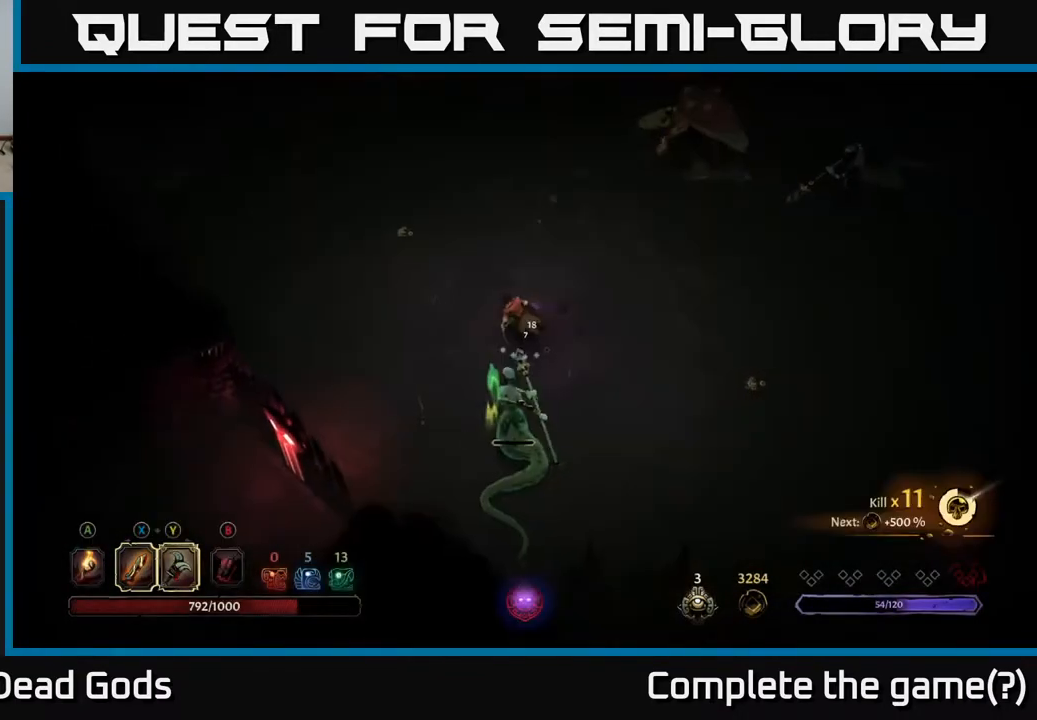
{"buttons": ["R2"], "left_stick": "left", "right_stick": "center", "events": [[350, "R2", "down"]]}
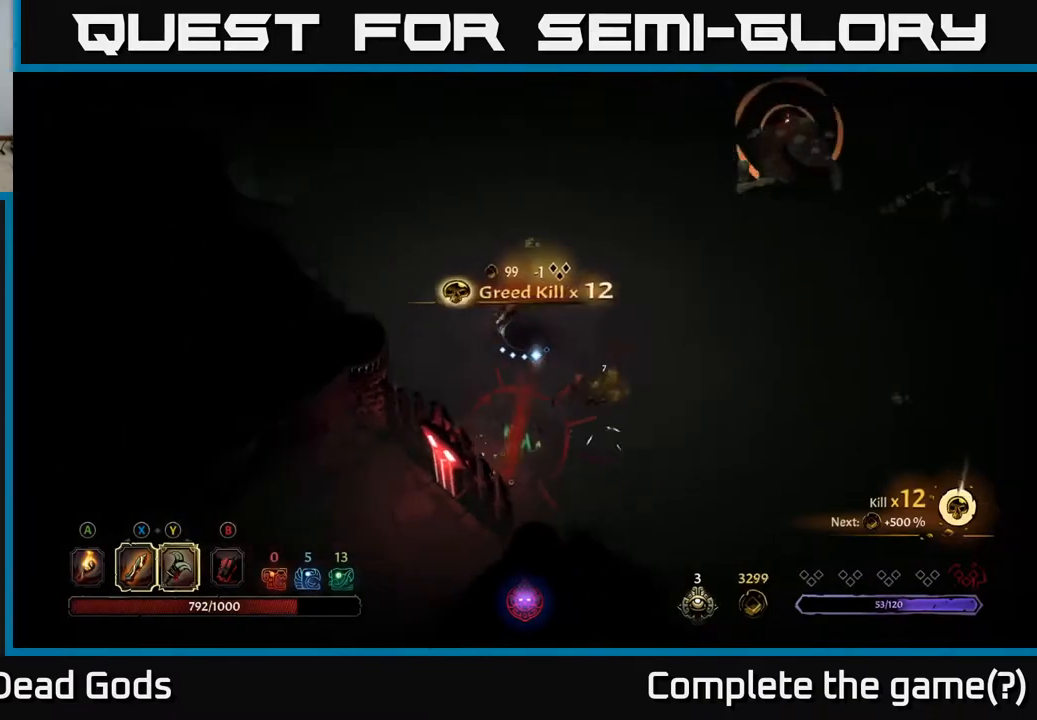
{"buttons": [], "left_stick": "up-left", "right_stick": "center", "events": [[50, "left_stick", "up-left"], [100, "R2", "up"]]}
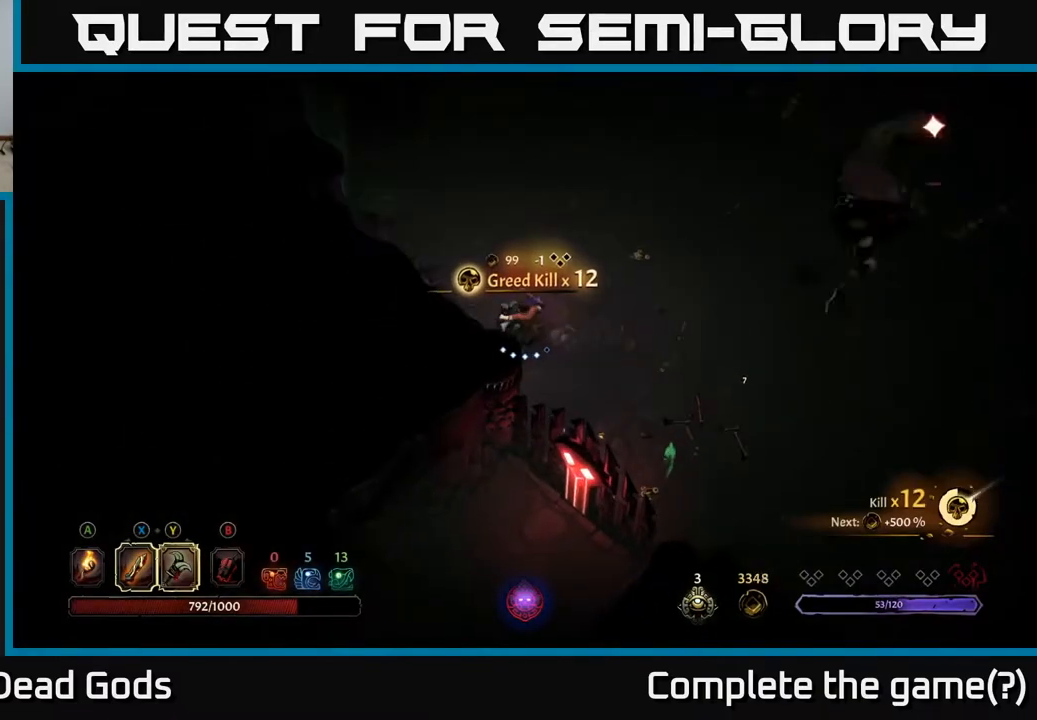
{"buttons": [], "left_stick": "up-left", "right_stick": "center", "events": []}
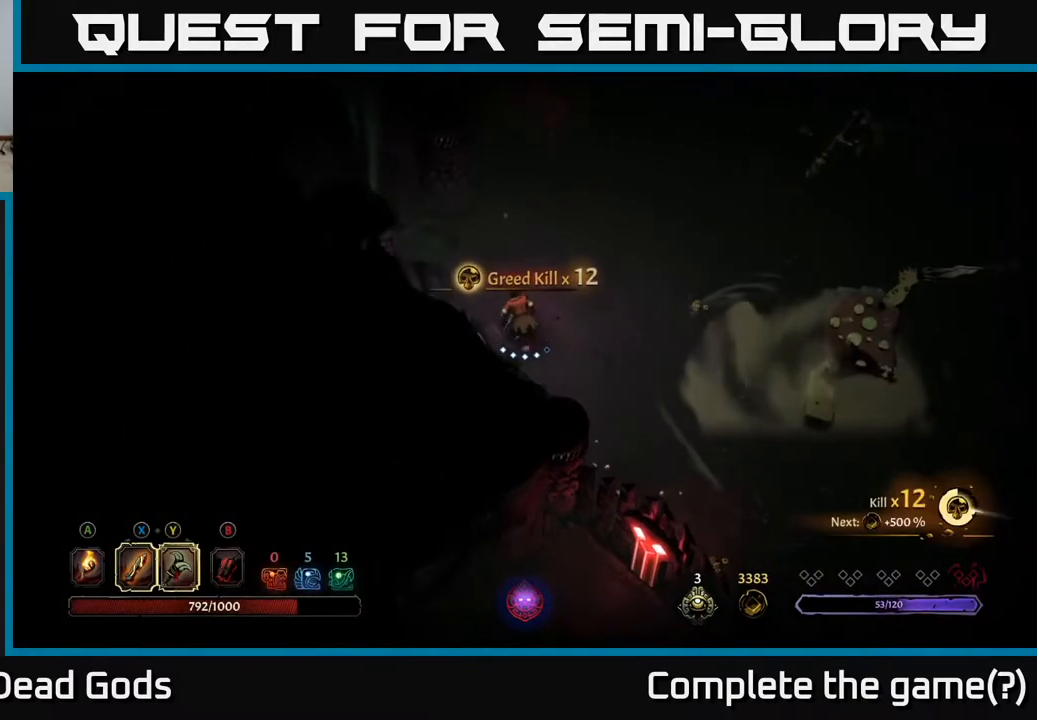
{"buttons": [], "left_stick": "right", "right_stick": "center", "events": [[133, "left_stick", "right"]]}
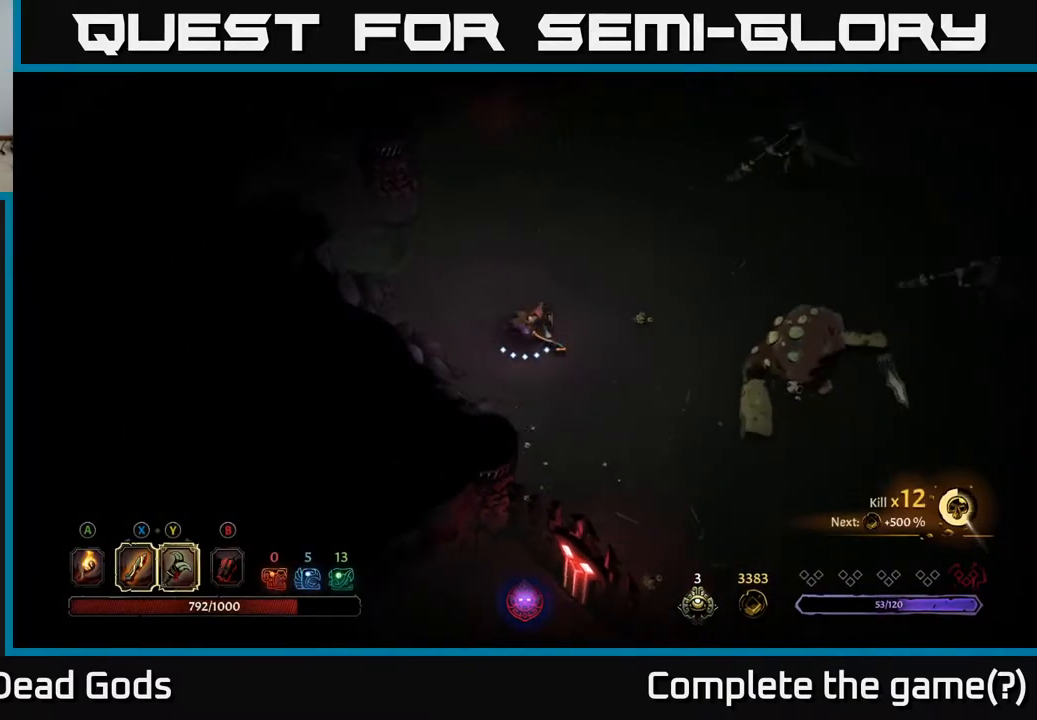
{"buttons": [], "left_stick": "right", "right_stick": "center", "events": [[100, "B", "down"], [183, "B", "up"], [233, "B", "down"], [317, "B", "up"]]}
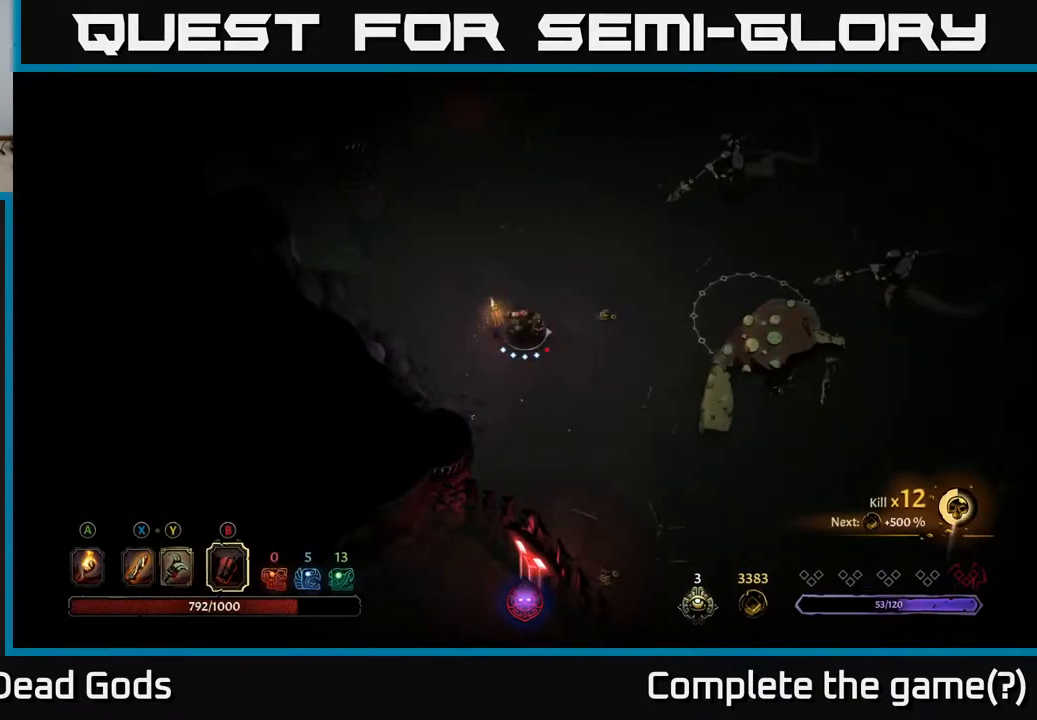
{"buttons": [], "left_stick": "right", "right_stick": "center", "events": [[333, "B", "down"], [500, "B", "up"]]}
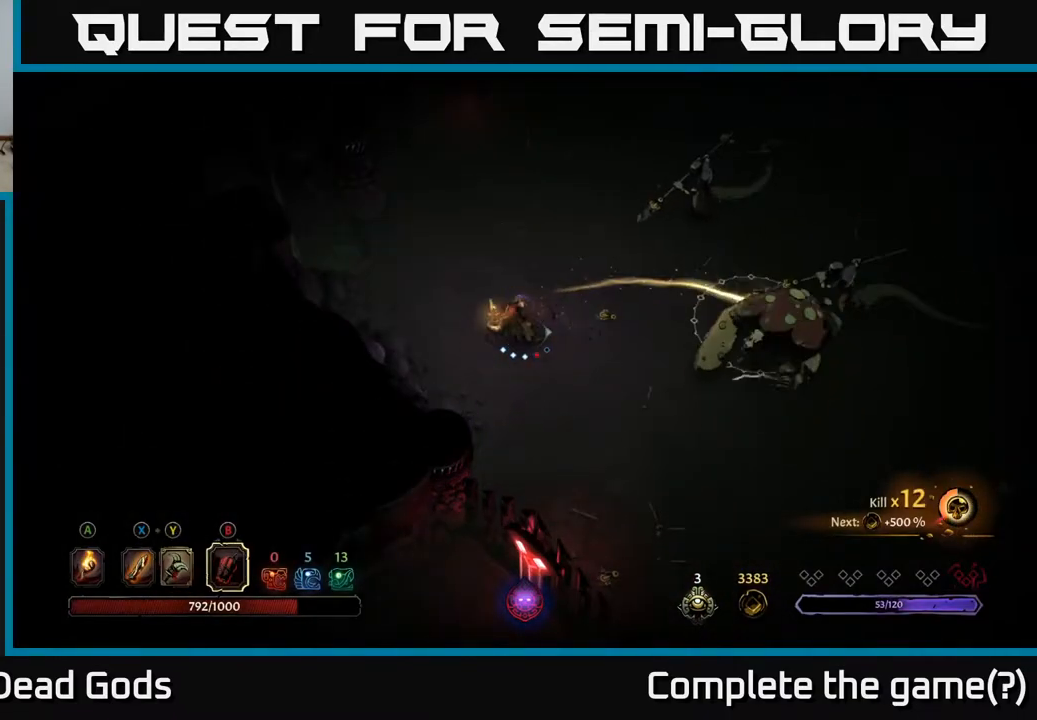
{"buttons": [], "left_stick": "right", "right_stick": "center", "events": []}
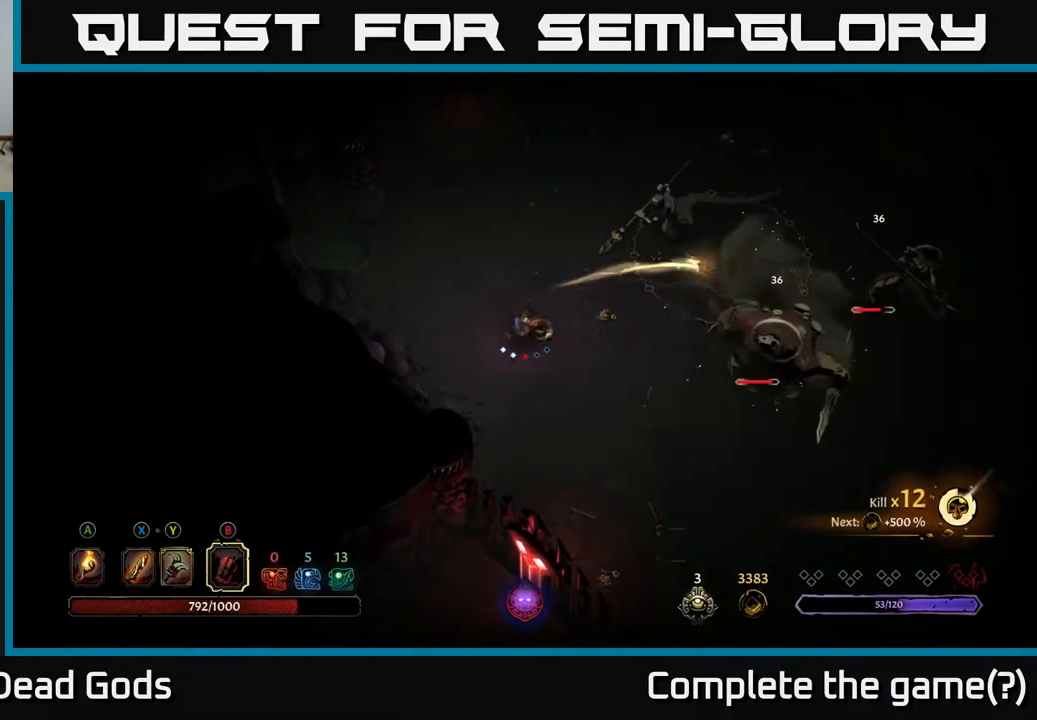
{"buttons": [], "left_stick": "right", "right_stick": "center", "events": [[17, "B", "down"], [167, "B", "up"]]}